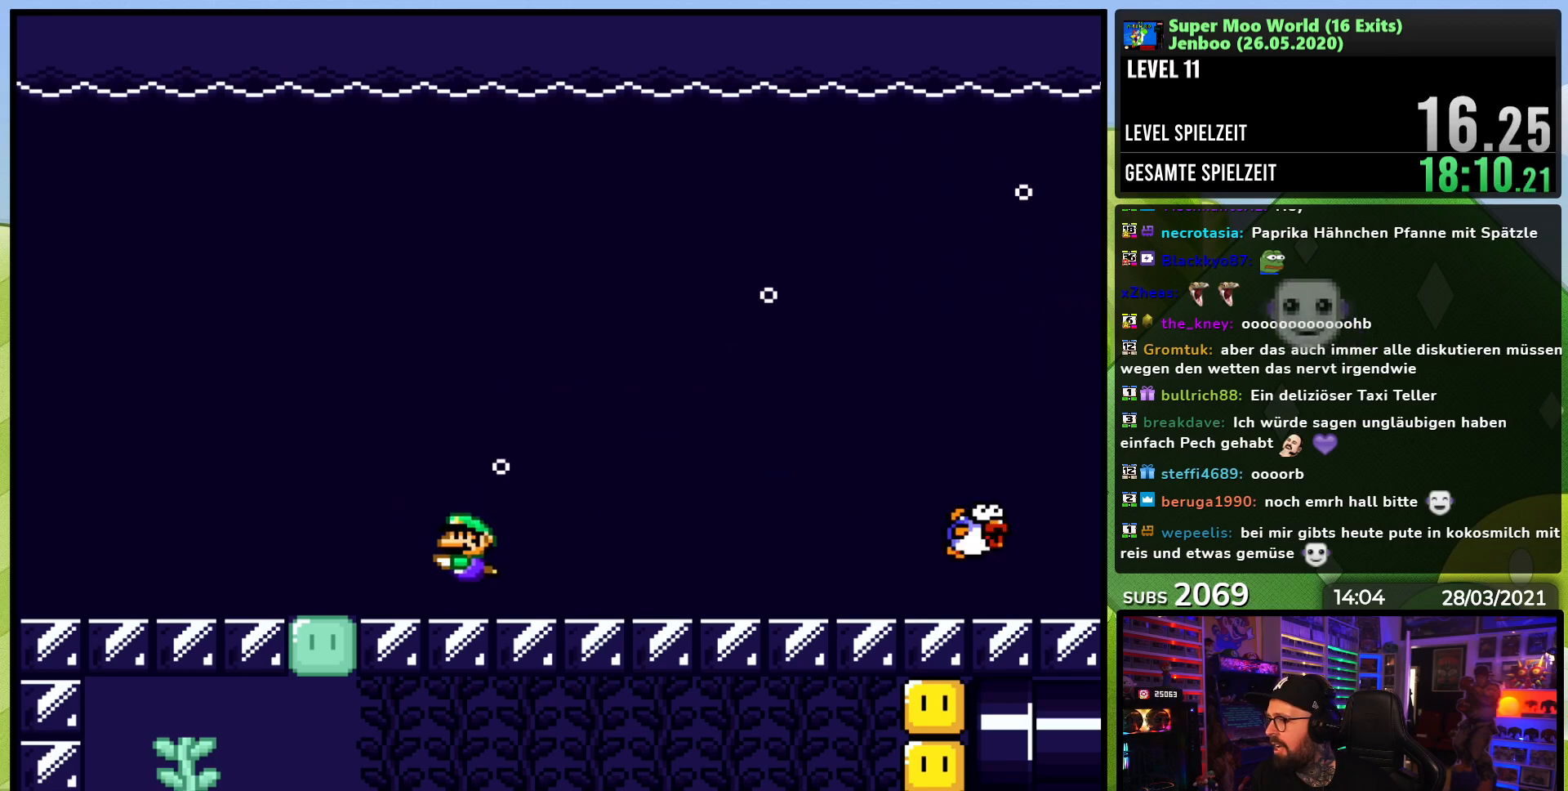
Gameplay with a controller (Nintendo layout); each line is a JSON object with the inputs held at the frame after it (dt_ms = milliseconds from this image to that frame). "events" lists button and stick changes between this image and that frame as [ms after this image, input, new state], when the widget could be followed in between. Not read: L3 R3.
{"dt_ms": 500, "buttons": ["DPAD_LEFT"], "events": []}
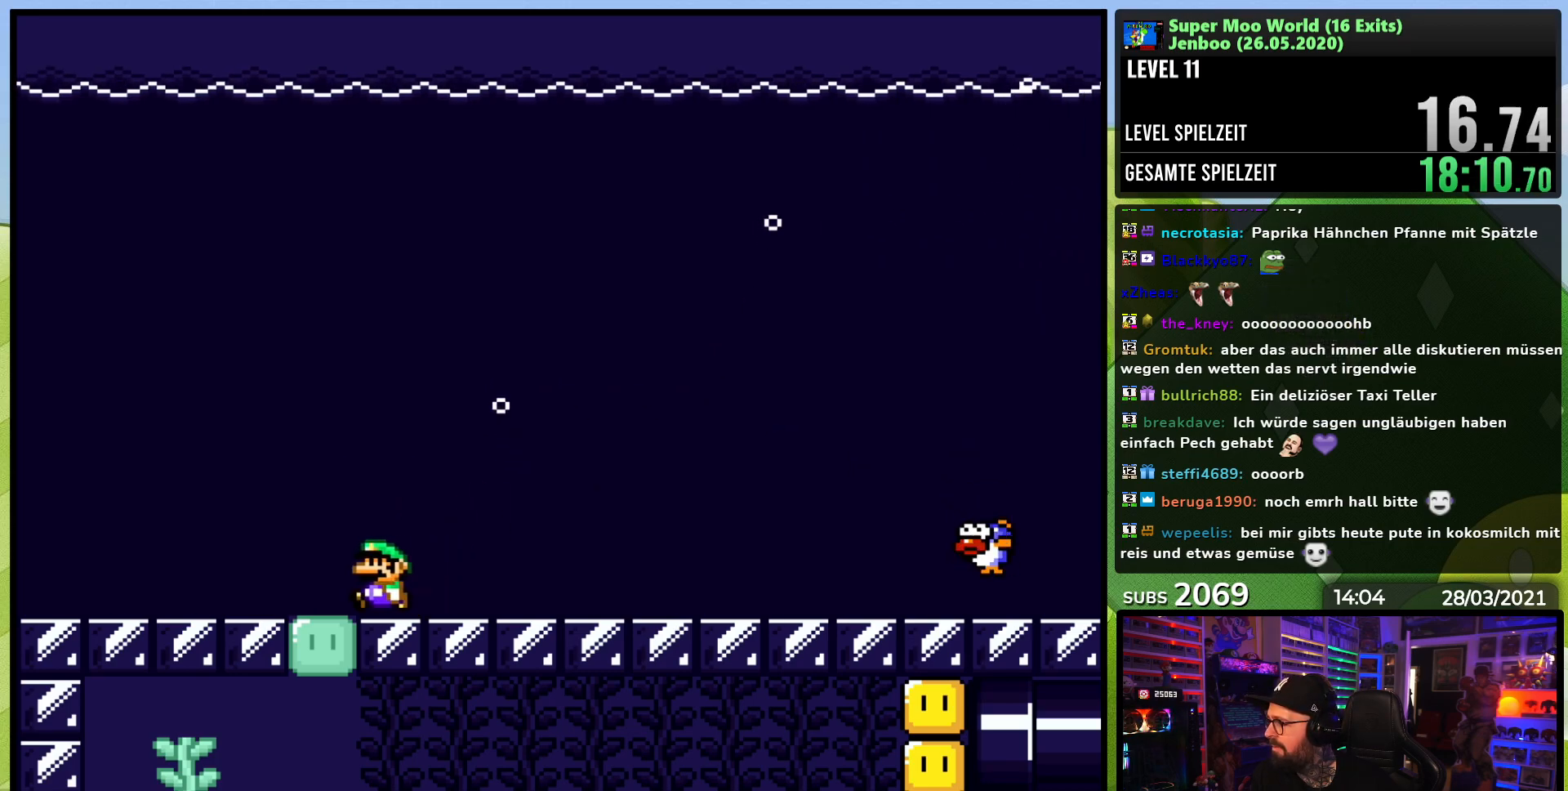
{"dt_ms": 500, "buttons": ["Y", "DPAD_DOWN"], "events": [[200, "DPAD_LEFT", "up"], [283, "Y", "down"], [400, "DPAD_DOWN", "down"]]}
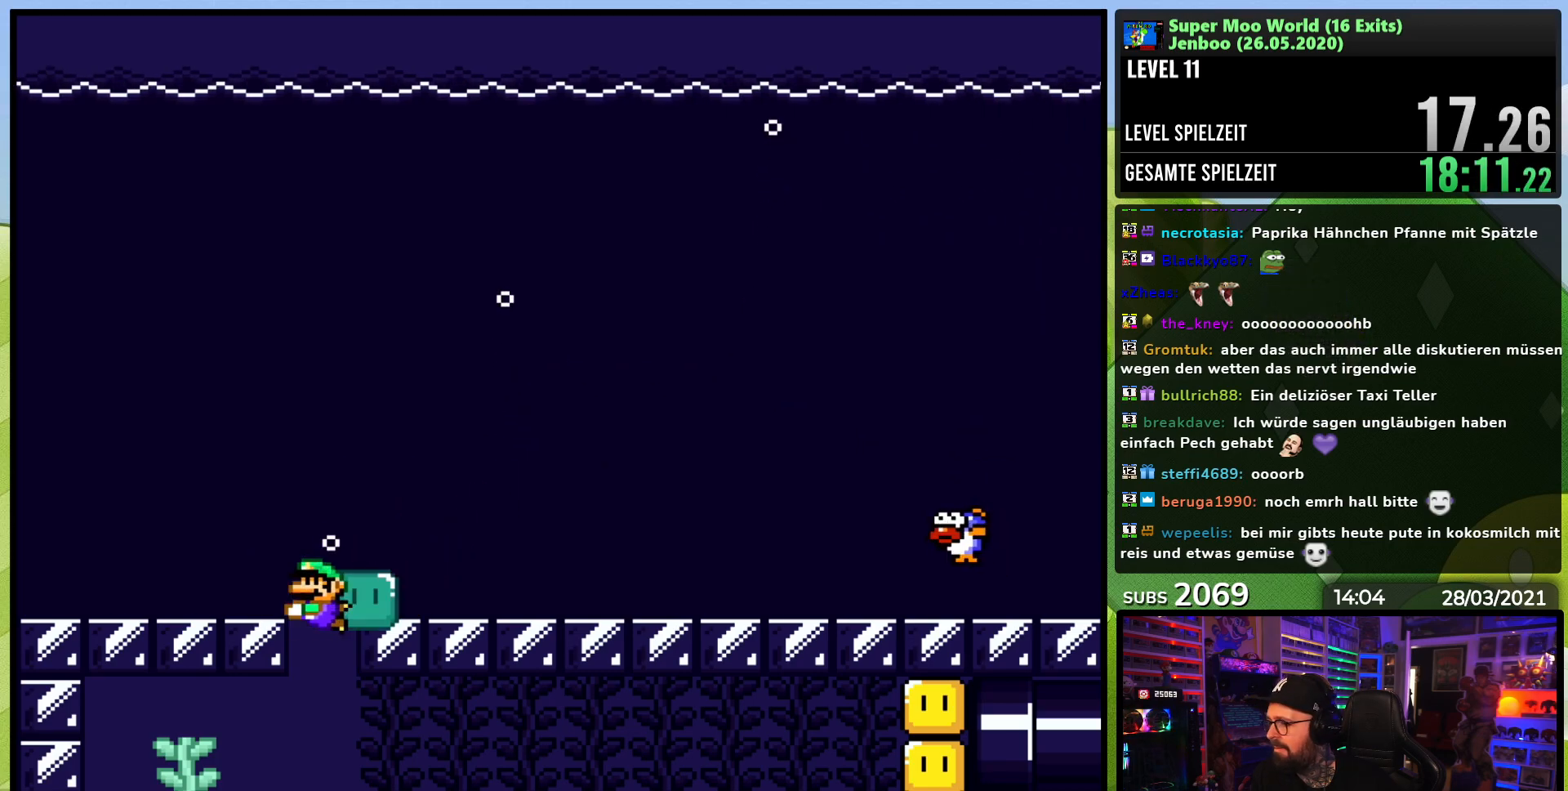
{"dt_ms": 500, "buttons": ["Y", "DPAD_RIGHT"], "events": [[17, "DPAD_RIGHT", "down"], [283, "DPAD_DOWN", "up"], [300, "DPAD_DOWN", "down"], [317, "DPAD_DOWN", "up"]]}
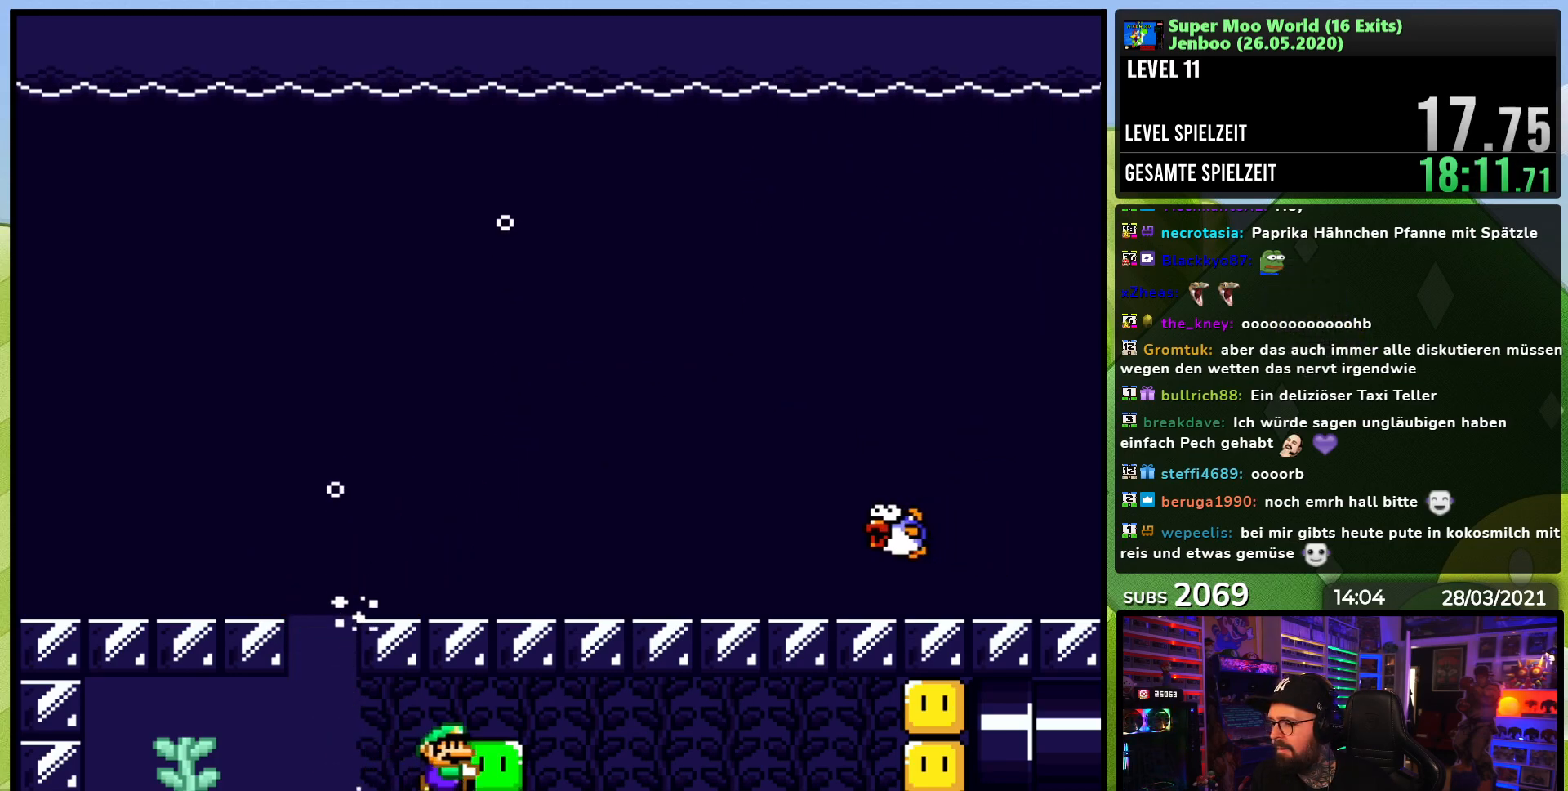
{"dt_ms": 500, "buttons": ["DPAD_RIGHT"], "events": [[483, "Y", "up"]]}
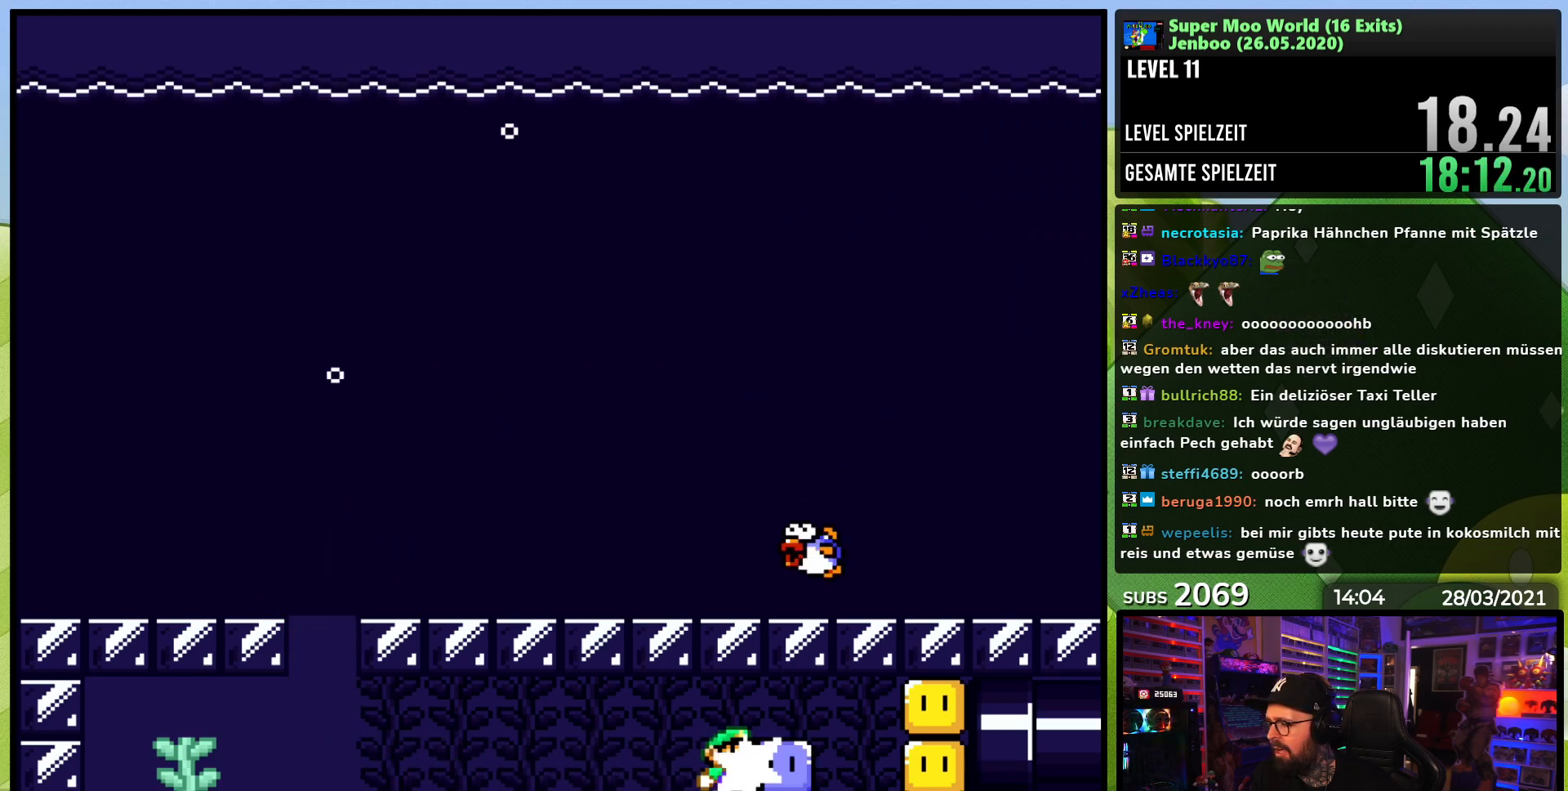
{"dt_ms": 500, "buttons": ["Y", "DPAD_RIGHT"], "events": [[33, "DPAD_RIGHT", "up"], [33, "Y", "down"], [150, "DPAD_LEFT", "down"], [250, "DPAD_LEFT", "up"], [267, "B", "down"], [400, "B", "up"], [417, "DPAD_RIGHT", "down"]]}
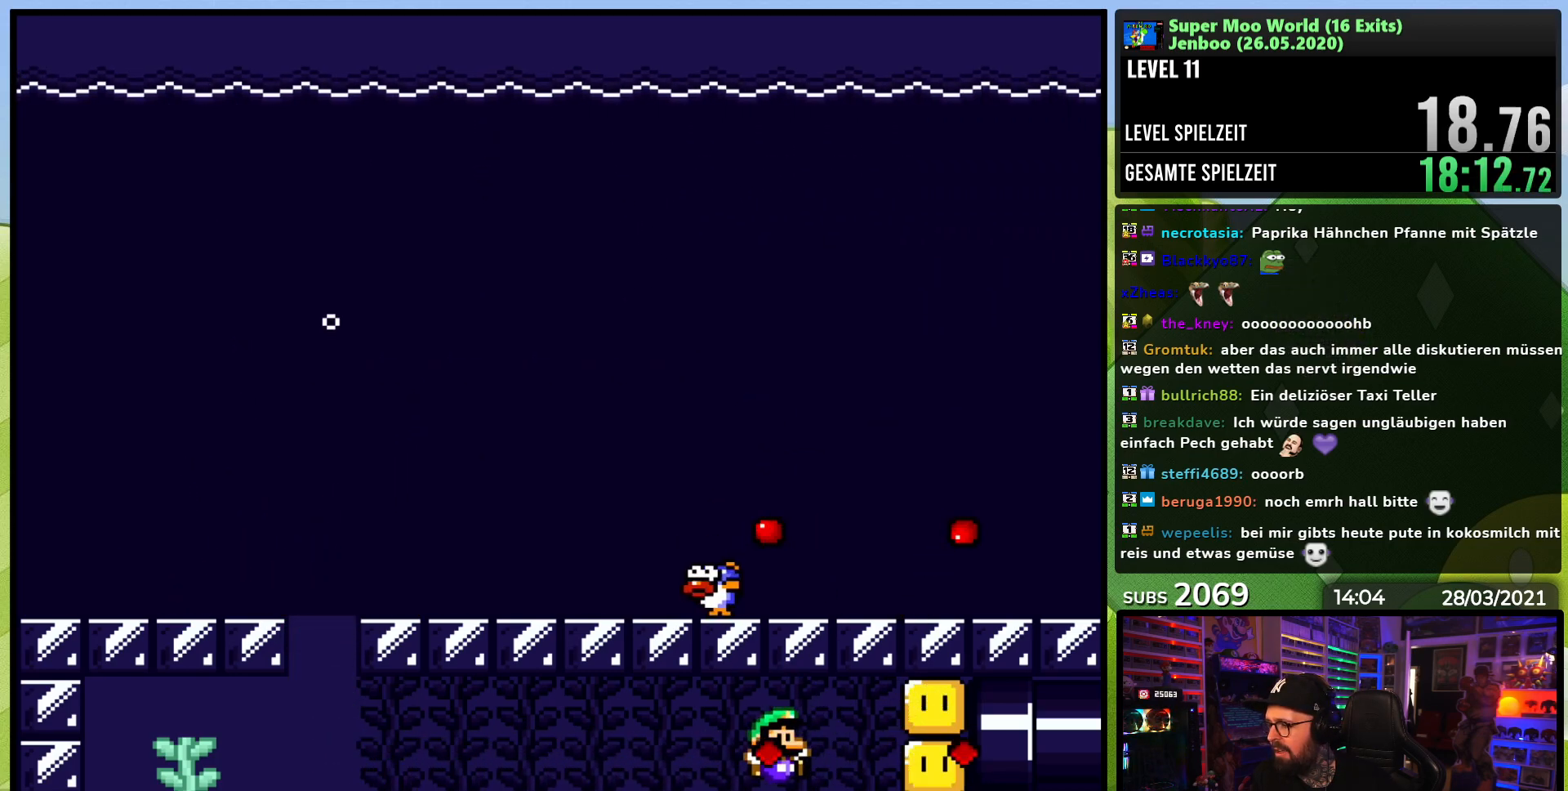
{"dt_ms": 500, "buttons": ["Y", "DPAD_RIGHT"], "events": [[33, "DPAD_LEFT", "down"], [50, "DPAD_LEFT", "up"], [100, "DPAD_LEFT", "down"], [100, "Y", "up"], [117, "DPAD_LEFT", "up"], [117, "Y", "down"]]}
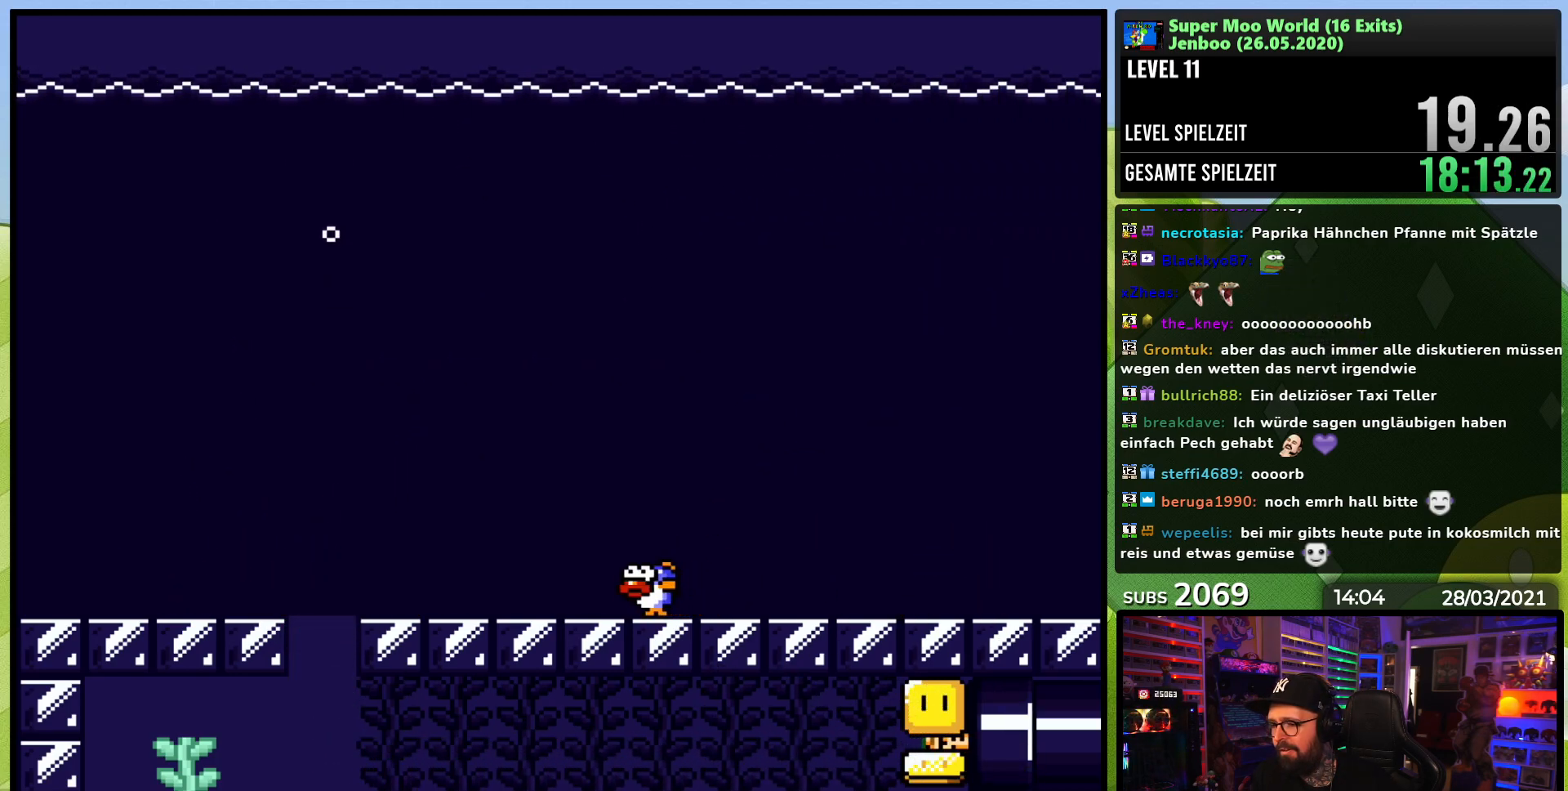
{"dt_ms": 500, "buttons": [], "events": [[333, "DPAD_RIGHT", "up"], [333, "Y", "up"]]}
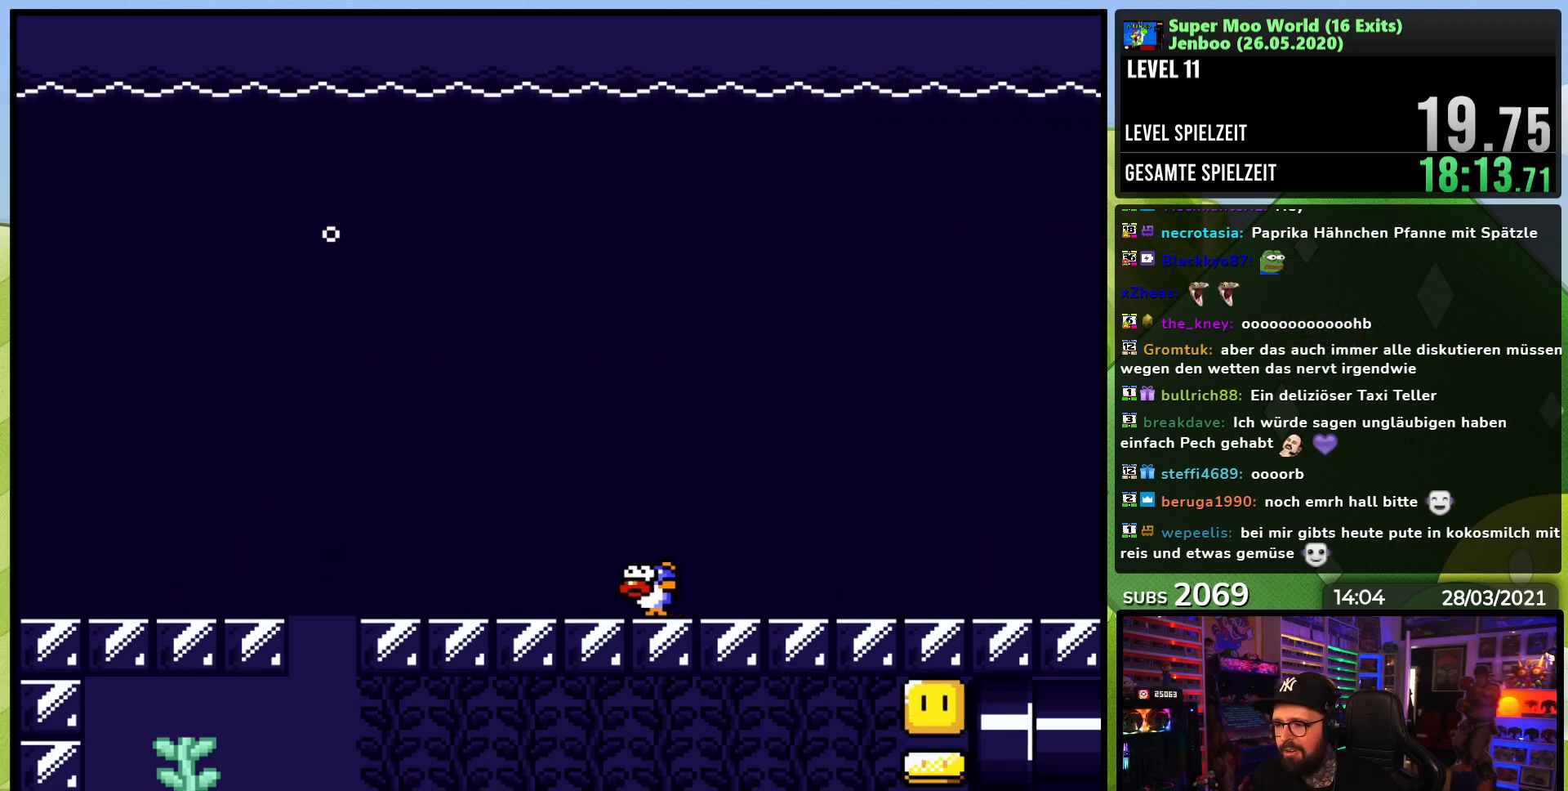
{"dt_ms": 500, "buttons": [], "events": []}
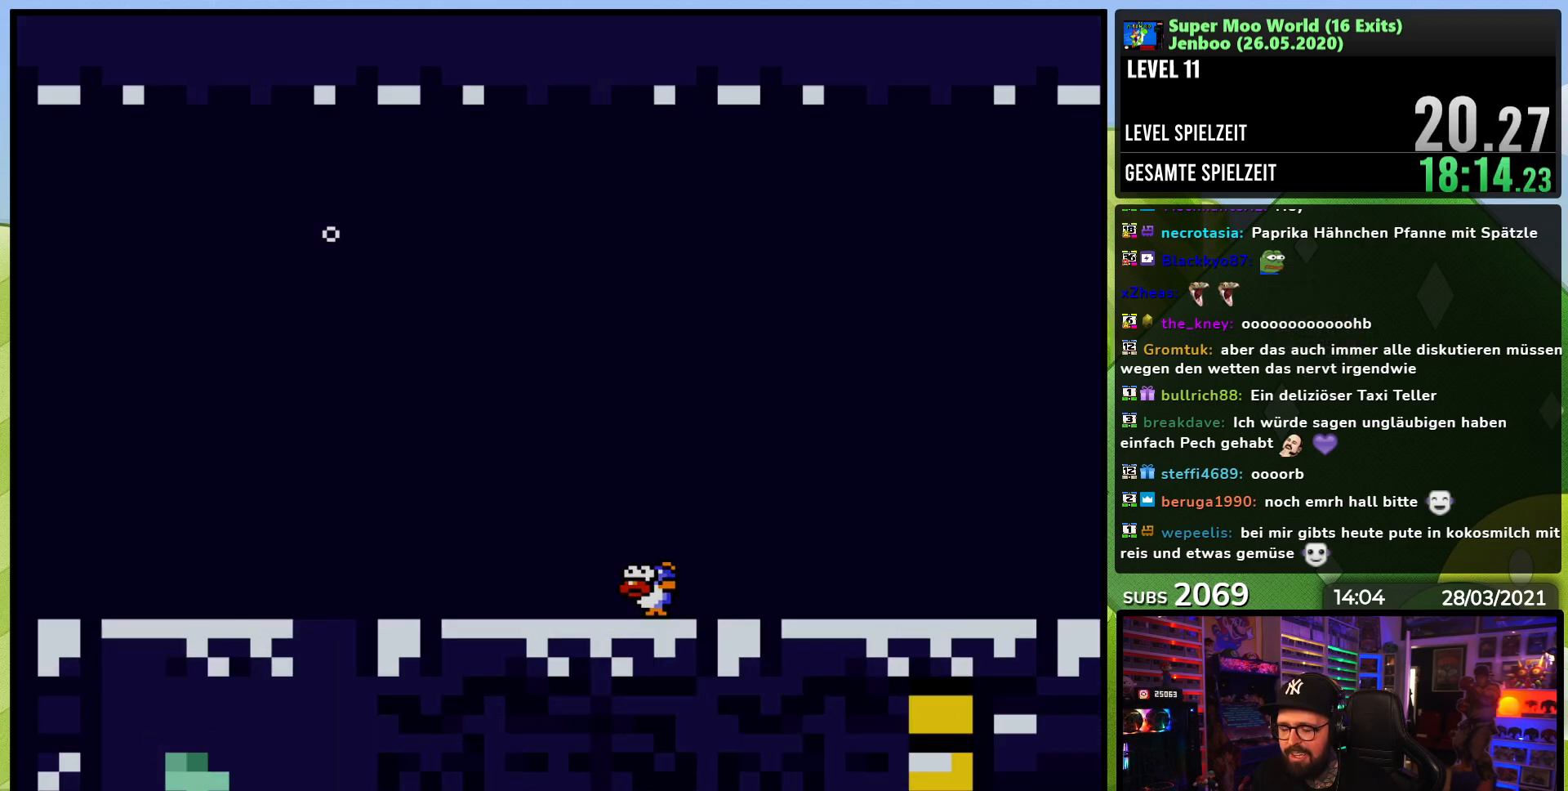
{"dt_ms": 500, "buttons": [], "events": []}
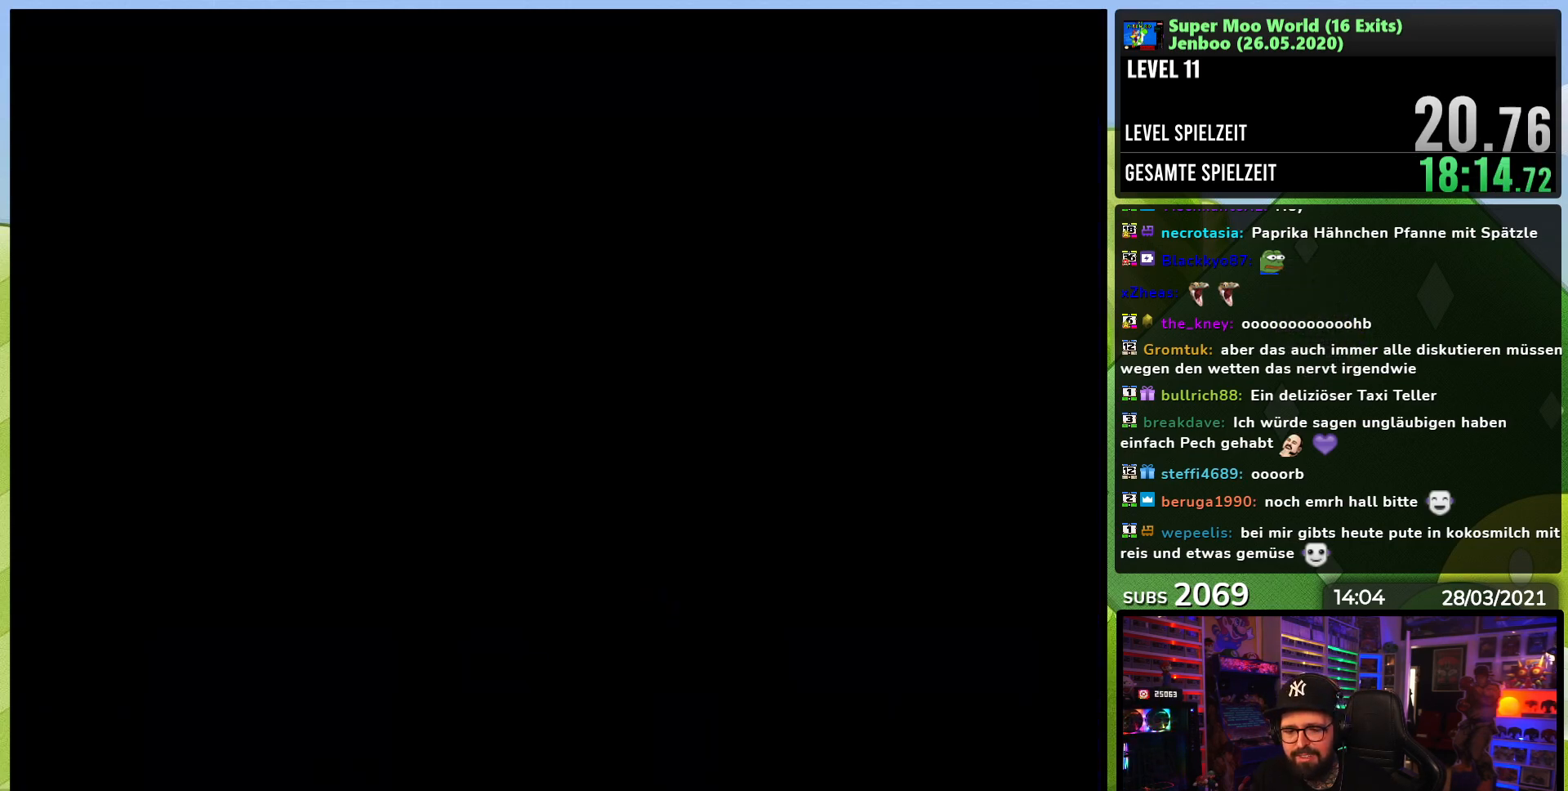
{"dt_ms": 500, "buttons": [], "events": []}
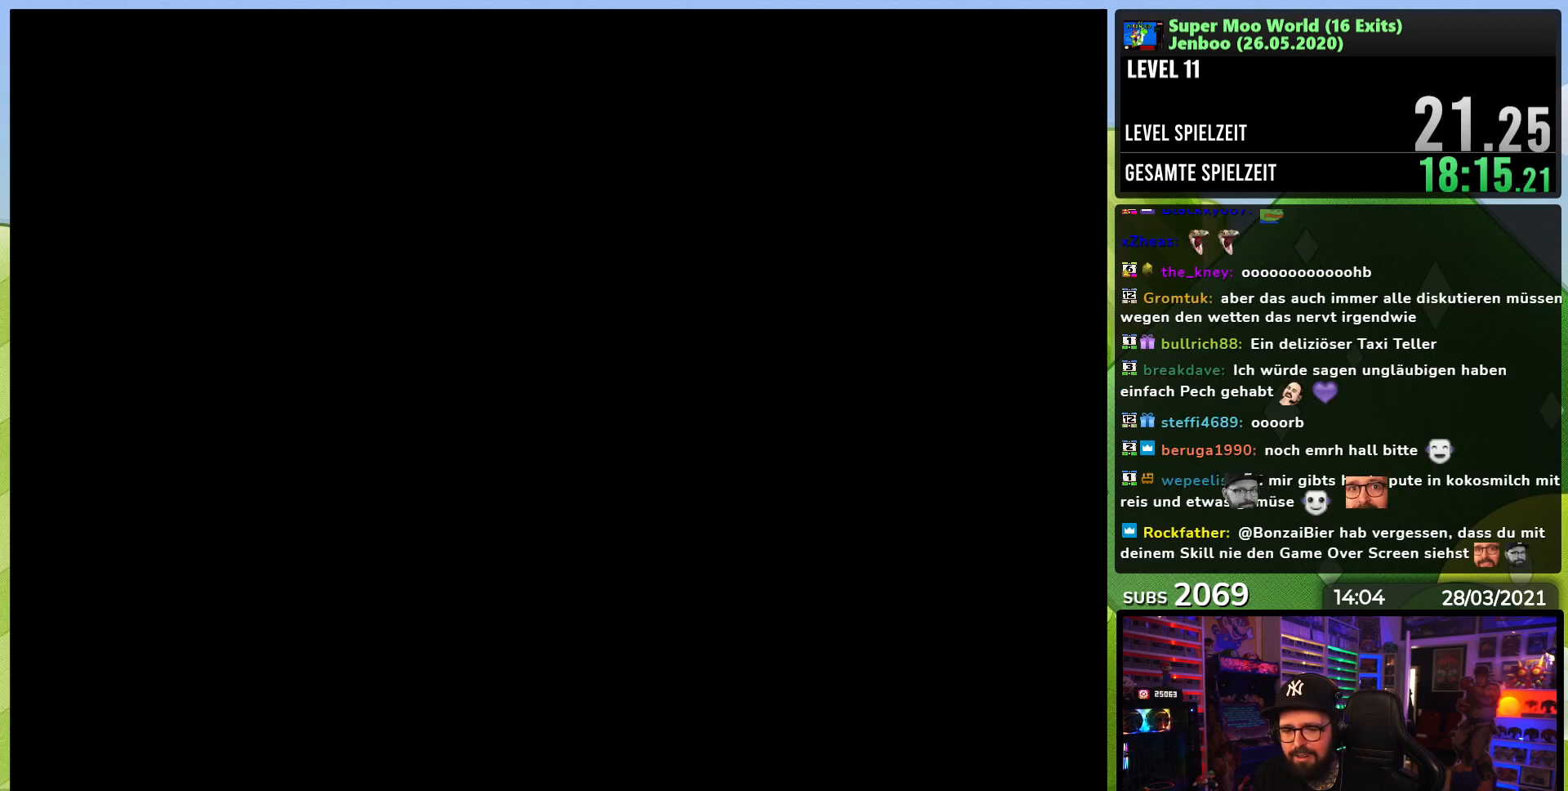
{"dt_ms": 1000, "buttons": ["Y"], "events": [[567, "Y", "down"]]}
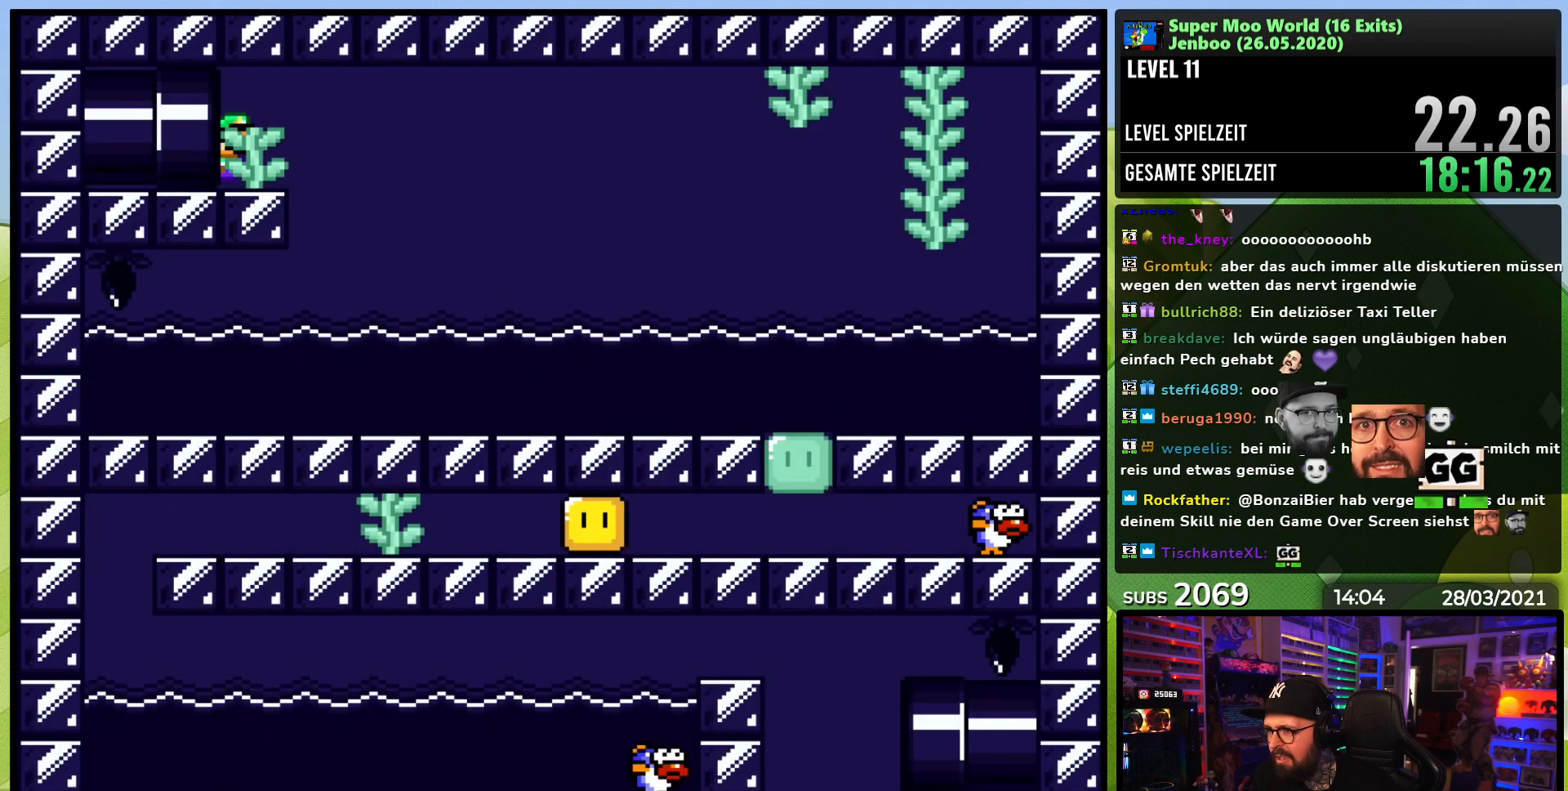
{"dt_ms": 500, "buttons": ["Y"], "events": []}
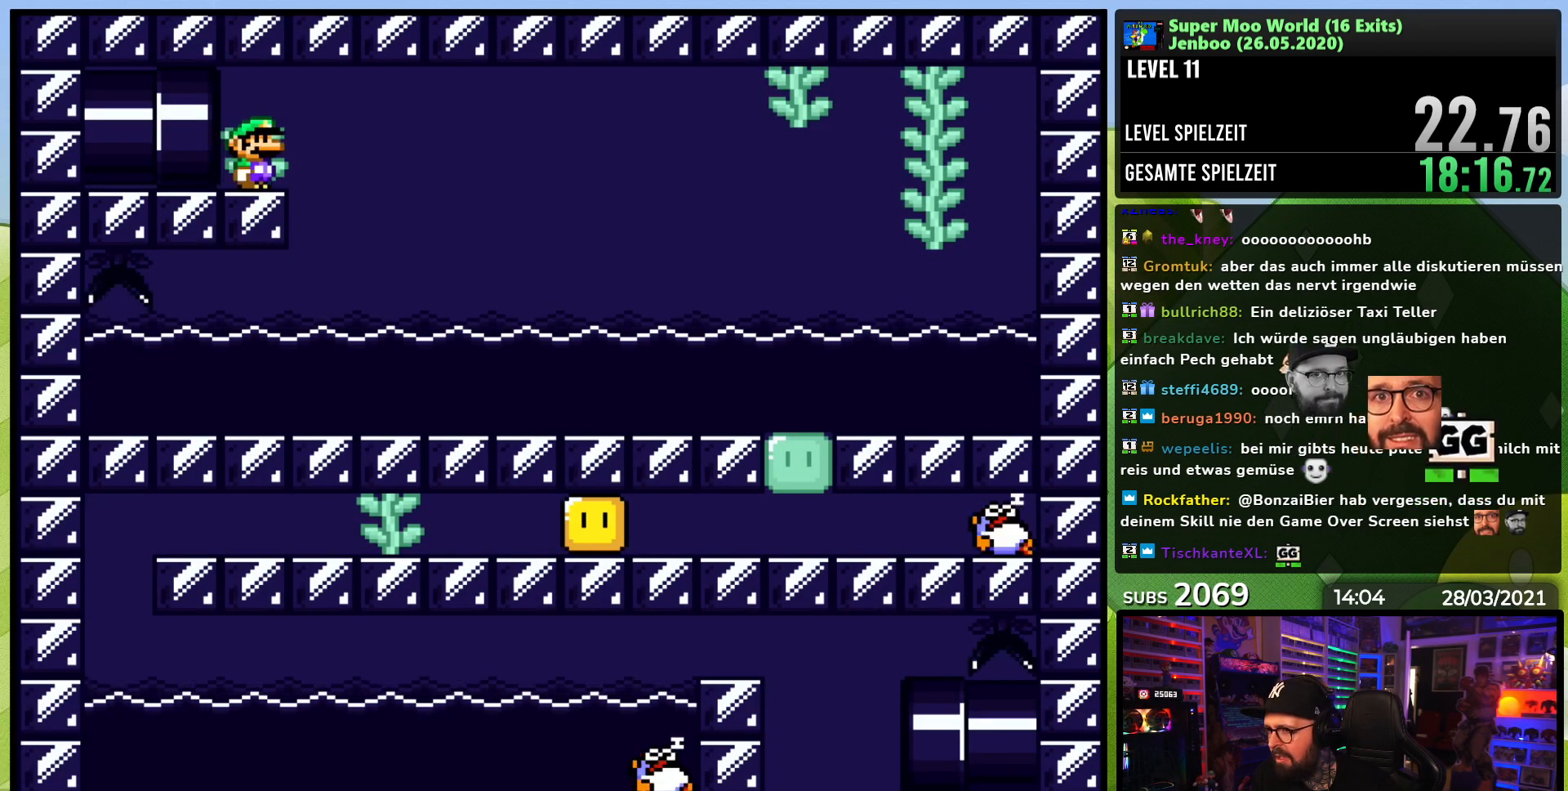
{"dt_ms": 500, "buttons": ["Y"], "events": [[350, "DPAD_RIGHT", "down"], [417, "DPAD_RIGHT", "up"]]}
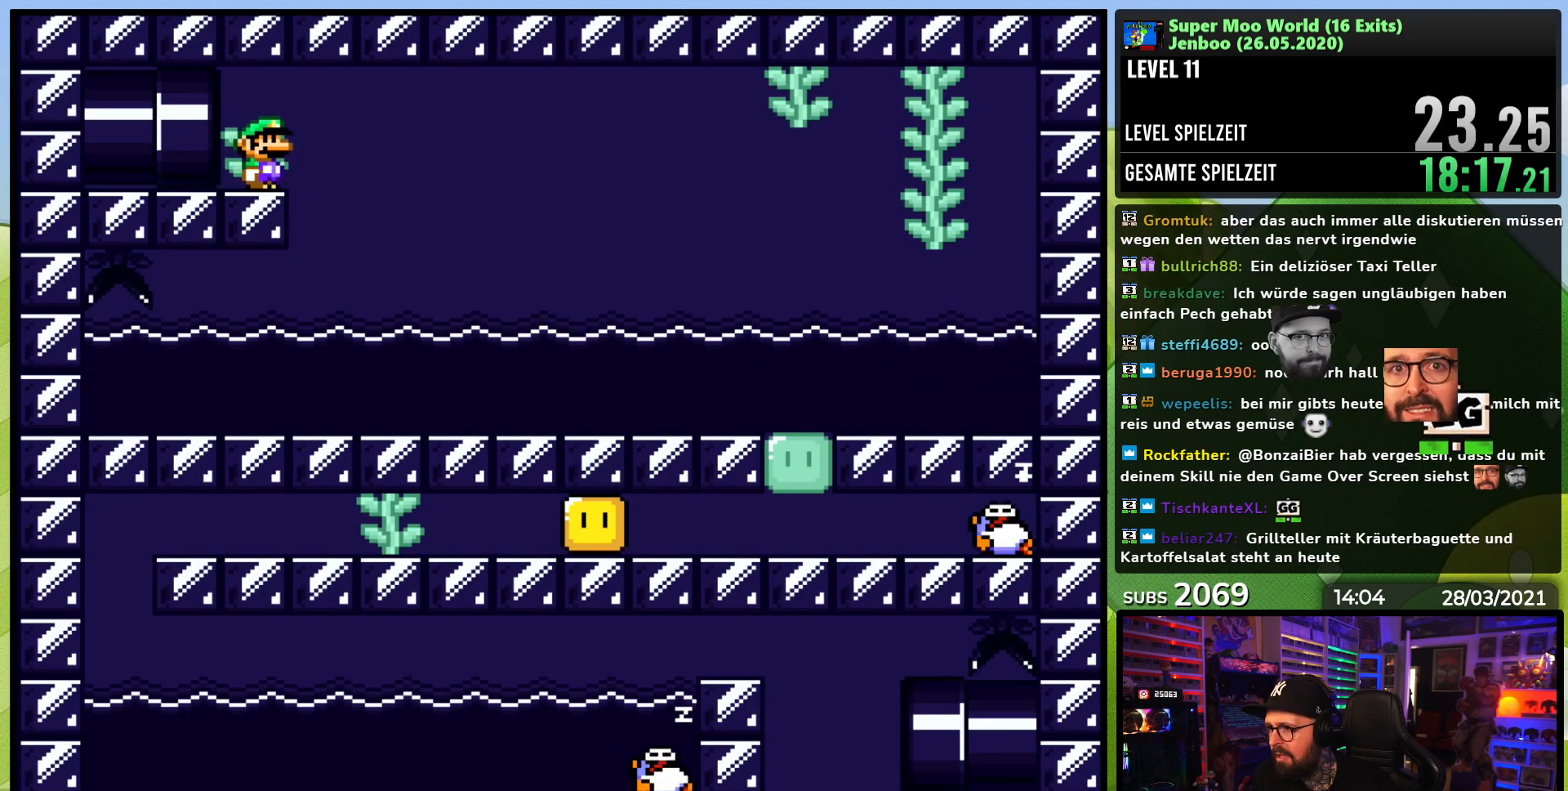
{"dt_ms": 500, "buttons": ["B", "Y", "DPAD_RIGHT"], "events": [[133, "DPAD_RIGHT", "down"], [333, "B", "down"]]}
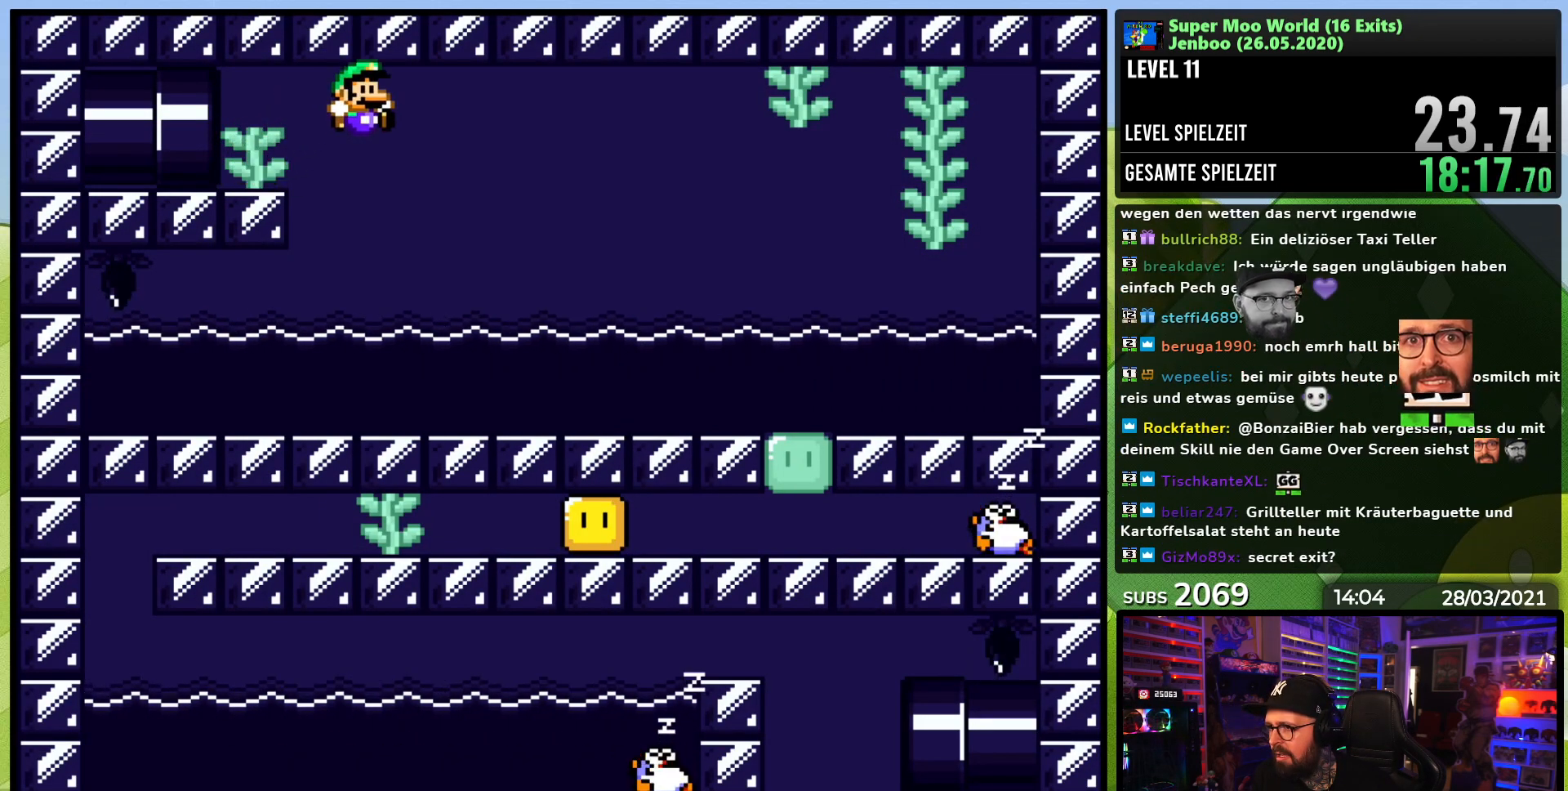
{"dt_ms": 500, "buttons": ["Y", "DPAD_RIGHT"], "events": [[183, "B", "up"], [350, "Y", "up"], [367, "Y", "down"]]}
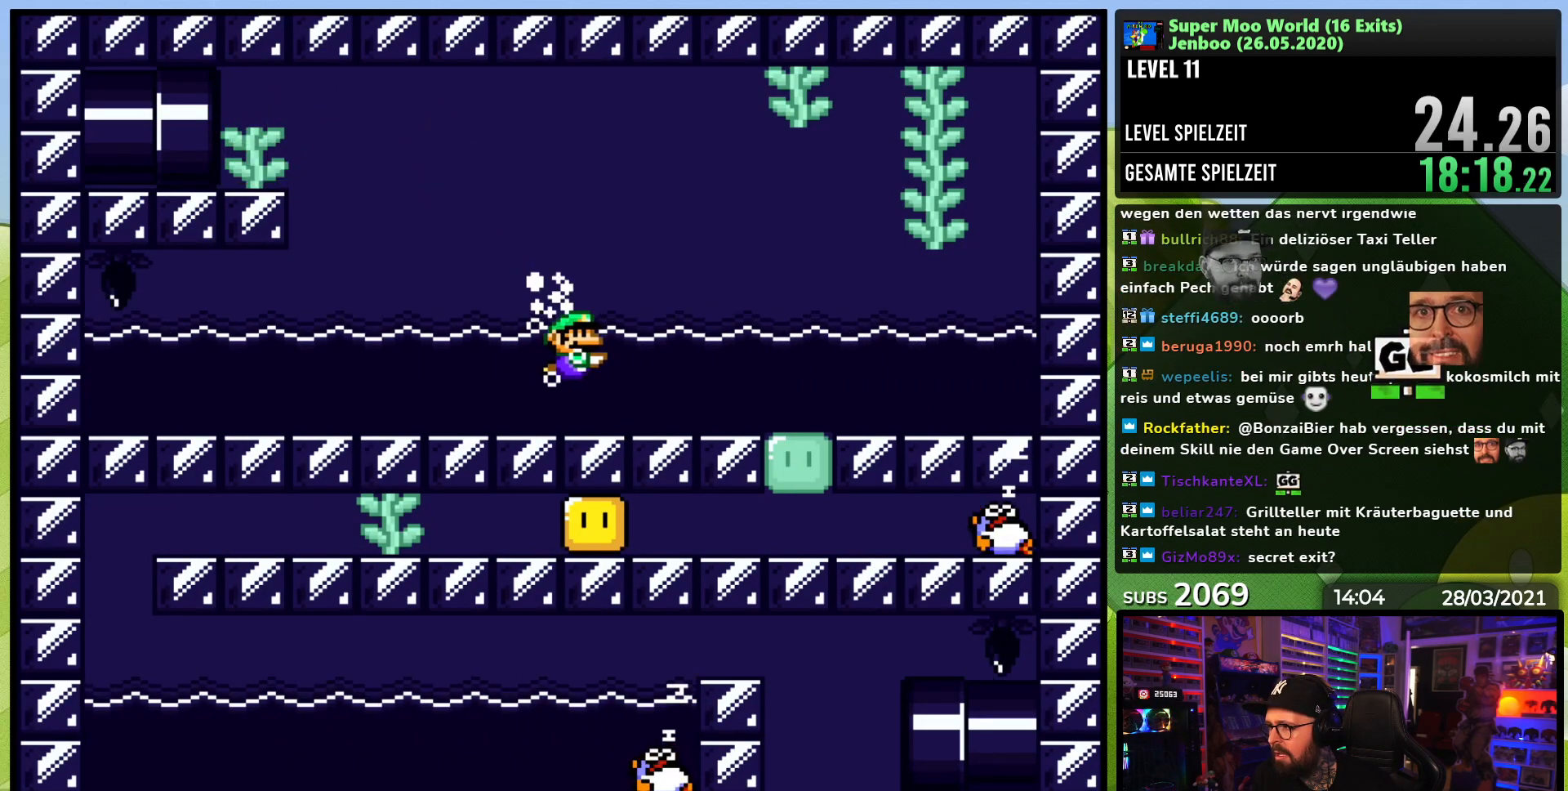
{"dt_ms": 500, "buttons": ["Y", "DPAD_DOWN", "DPAD_RIGHT"], "events": [[67, "DPAD_DOWN", "down"], [83, "B", "down"], [133, "B", "up"]]}
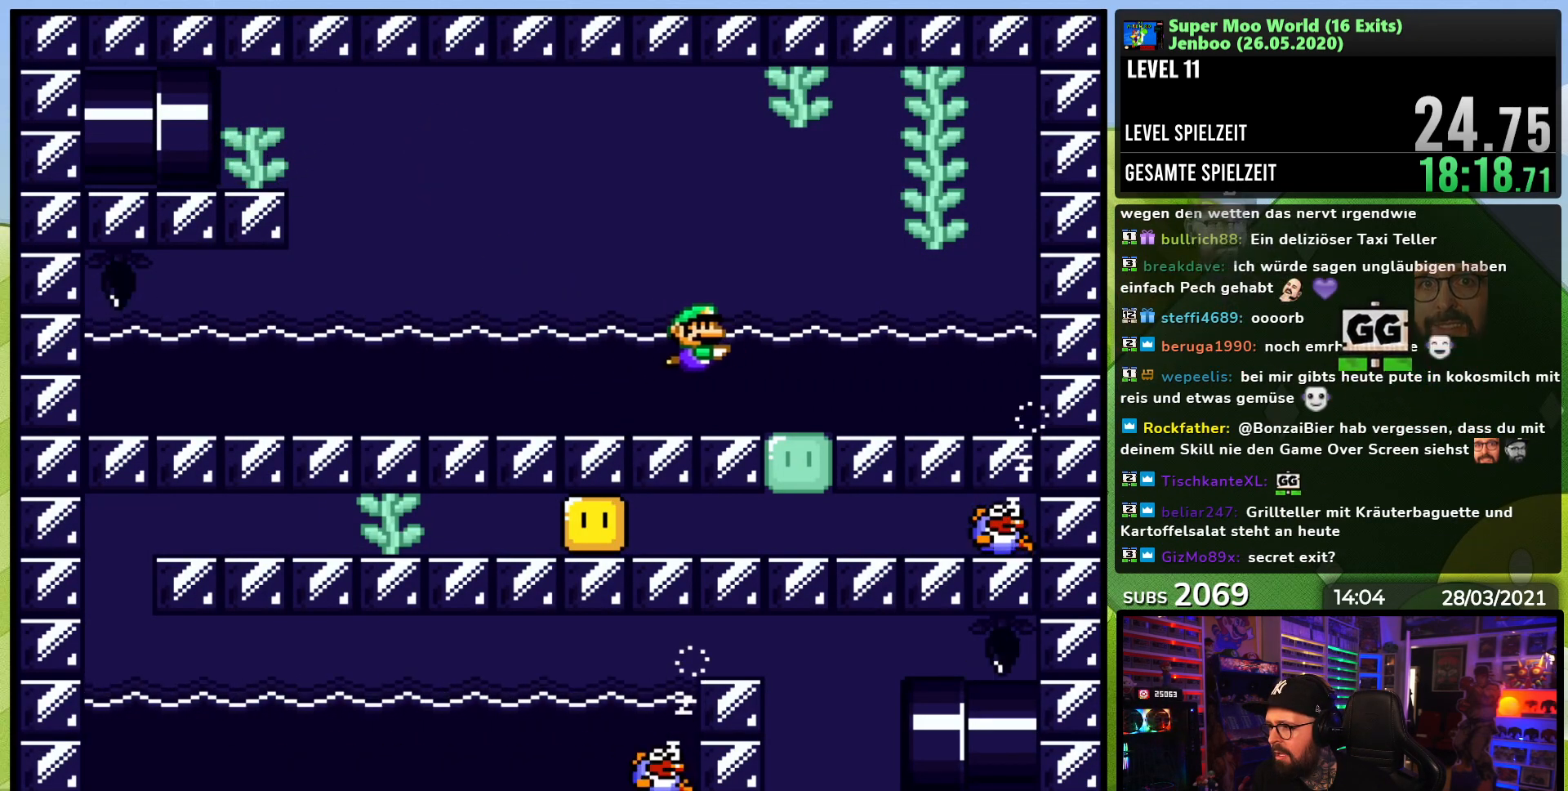
{"dt_ms": 500, "buttons": ["Y"], "events": [[233, "Y", "up"], [250, "DPAD_DOWN", "up"], [283, "DPAD_RIGHT", "up"], [300, "DPAD_LEFT", "down"], [417, "DPAD_LEFT", "up"], [433, "Y", "down"]]}
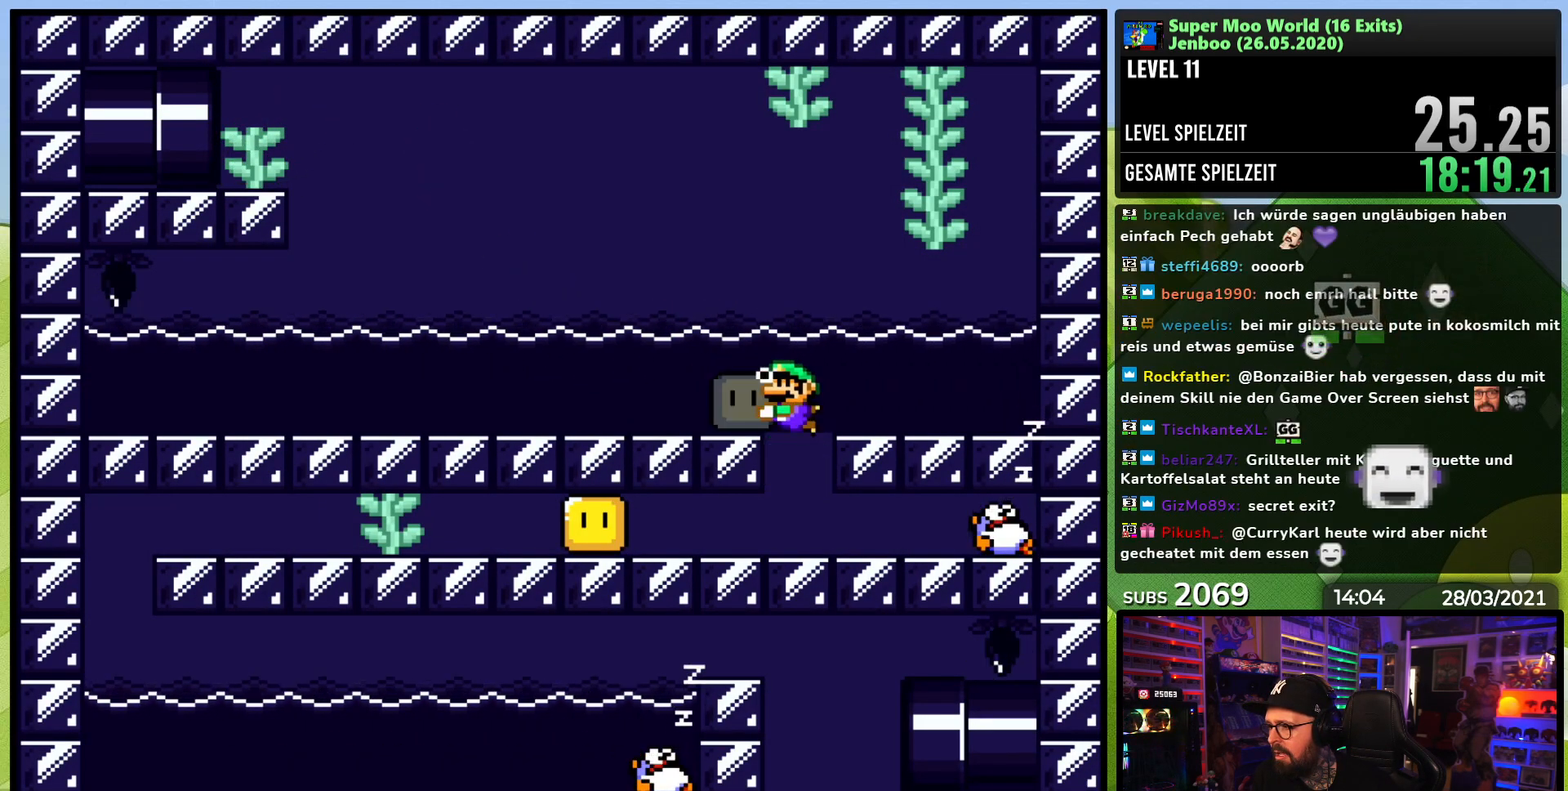
{"dt_ms": 500, "buttons": ["Y", "DPAD_DOWN", "DPAD_RIGHT"], "events": [[300, "DPAD_RIGHT", "down"], [367, "DPAD_DOWN", "down"]]}
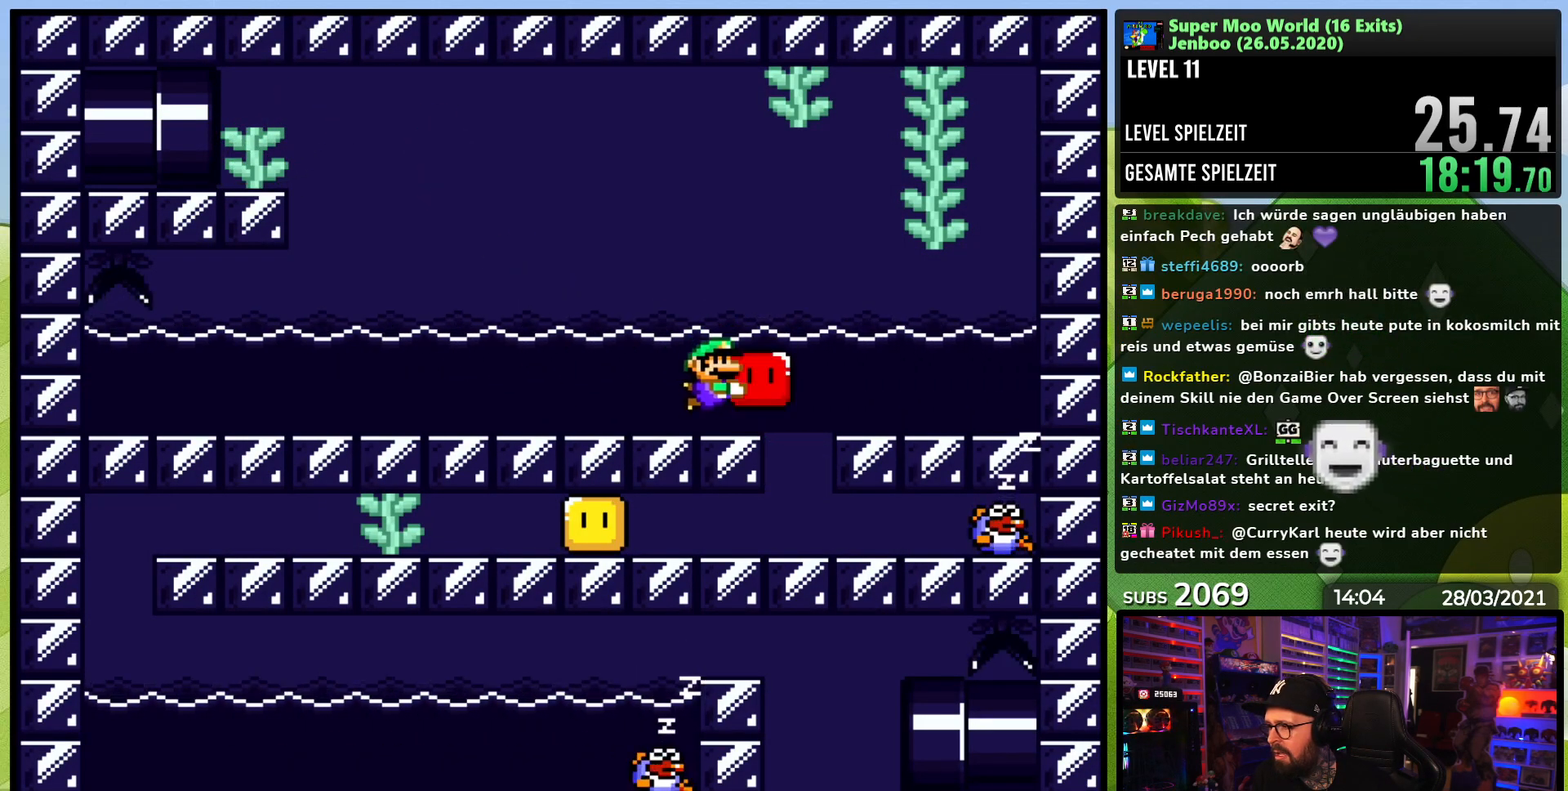
{"dt_ms": 500, "buttons": ["Y", "DPAD_DOWN"], "events": [[317, "DPAD_RIGHT", "up"], [350, "DPAD_LEFT", "down"], [483, "DPAD_LEFT", "up"]]}
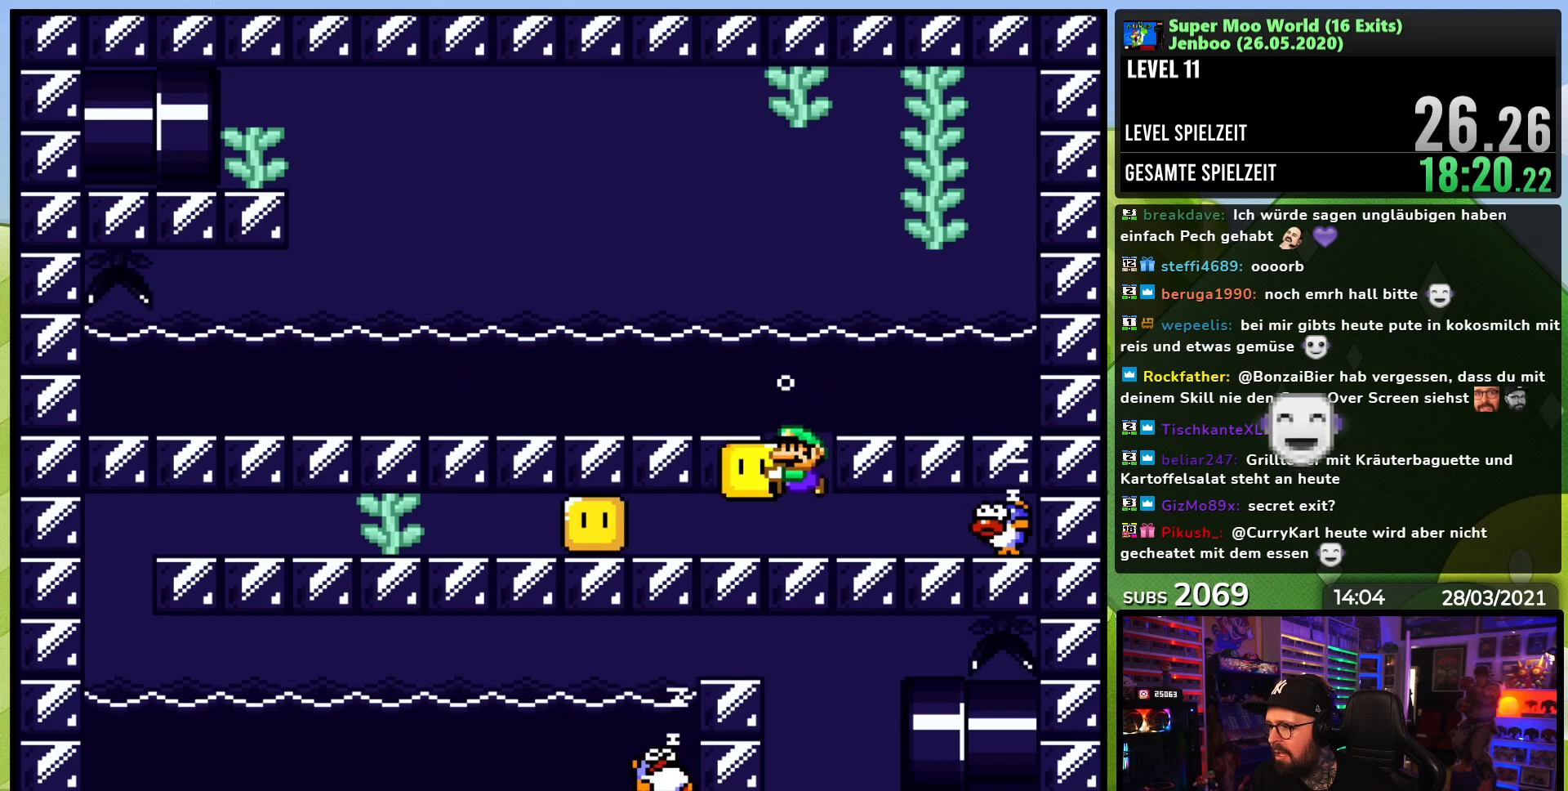
{"dt_ms": 500, "buttons": ["Y", "DPAD_LEFT"], "events": [[183, "DPAD_LEFT", "down"], [200, "DPAD_DOWN", "up"], [317, "Y", "up"], [367, "Y", "down"]]}
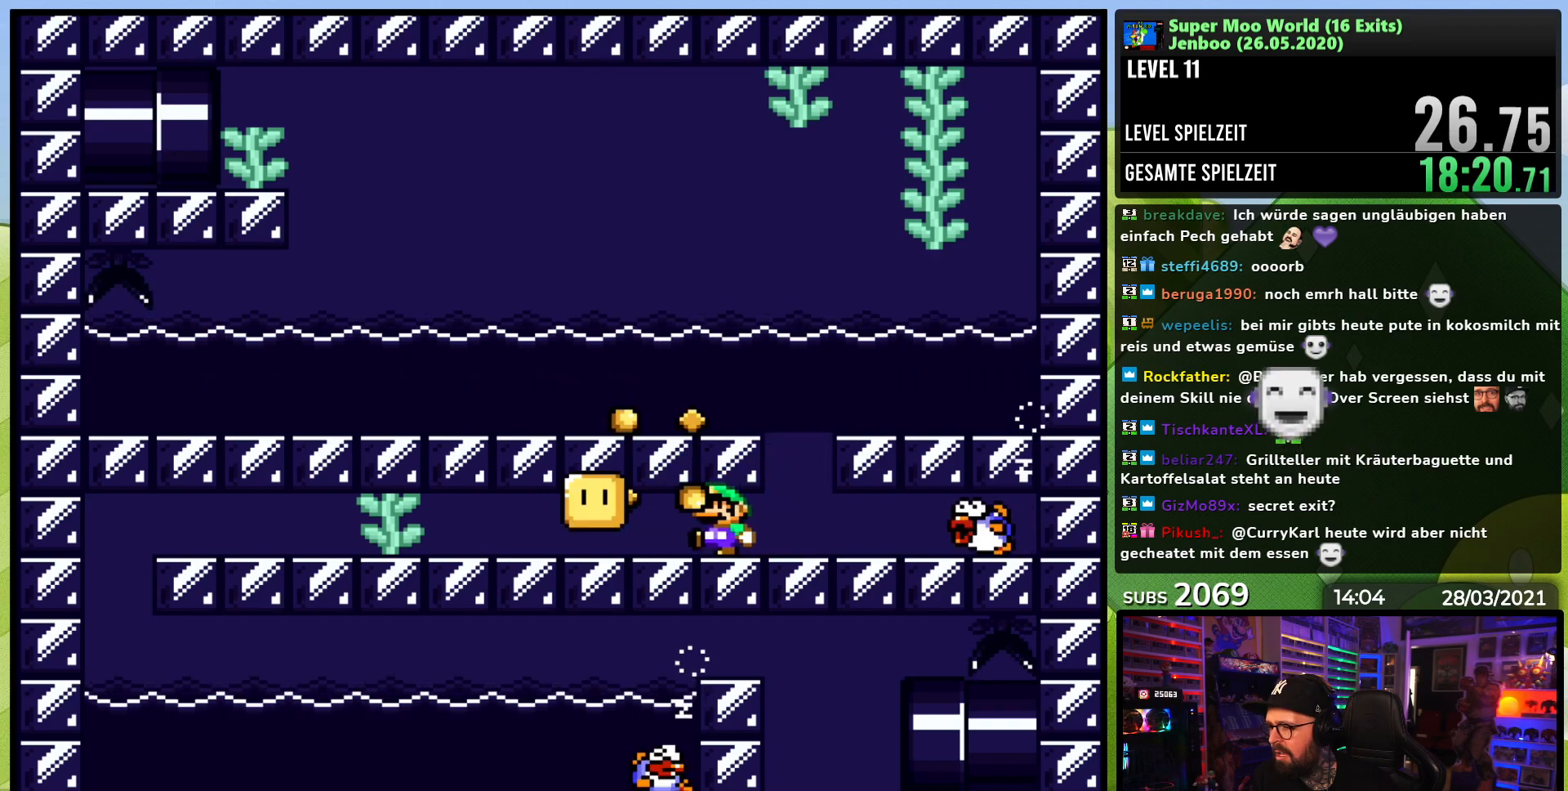
{"dt_ms": 500, "buttons": ["Y", "DPAD_LEFT"], "events": []}
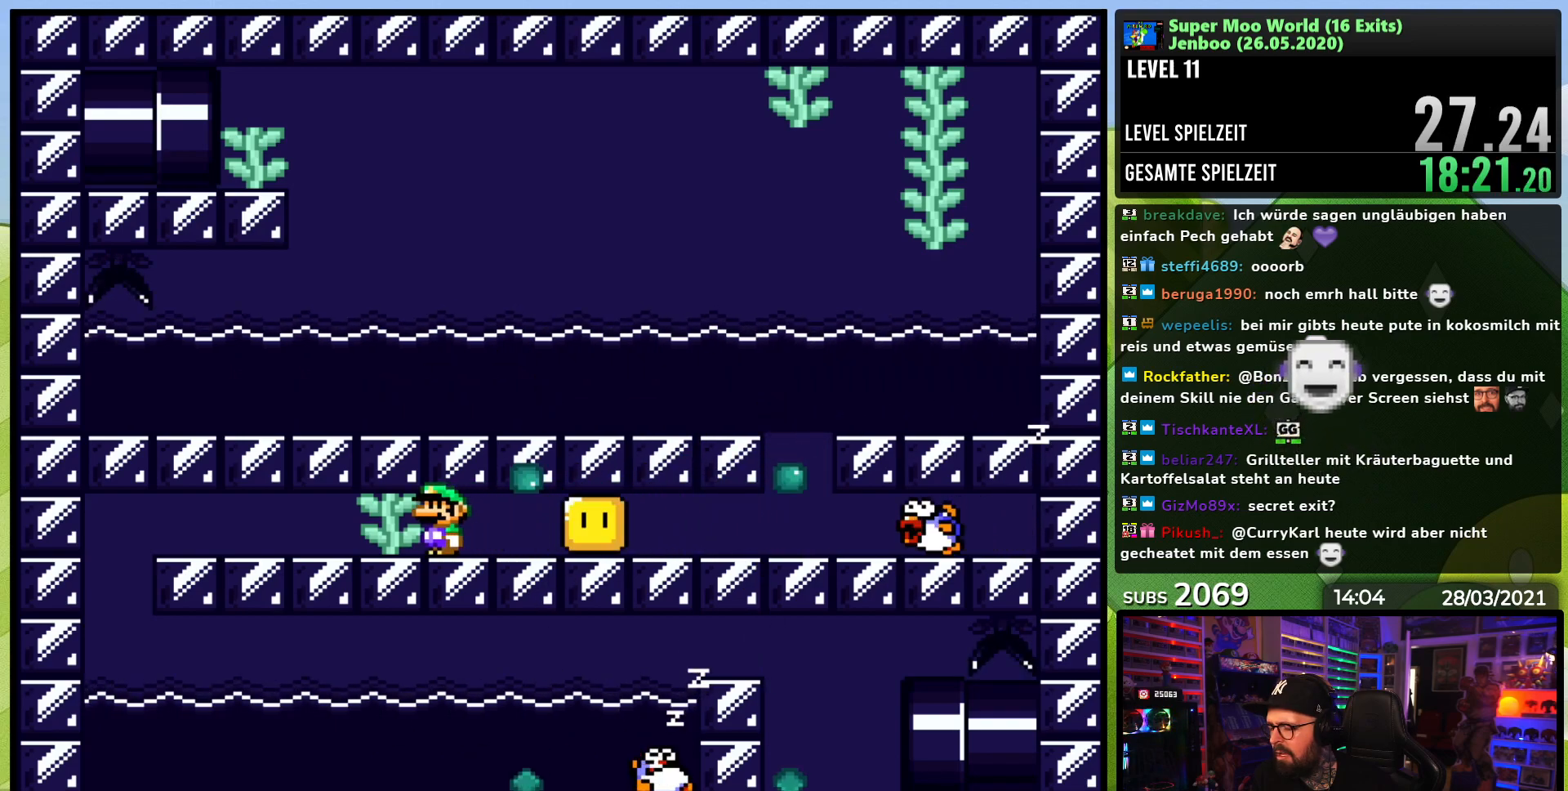
{"dt_ms": 500, "buttons": ["Y", "DPAD_LEFT"], "events": []}
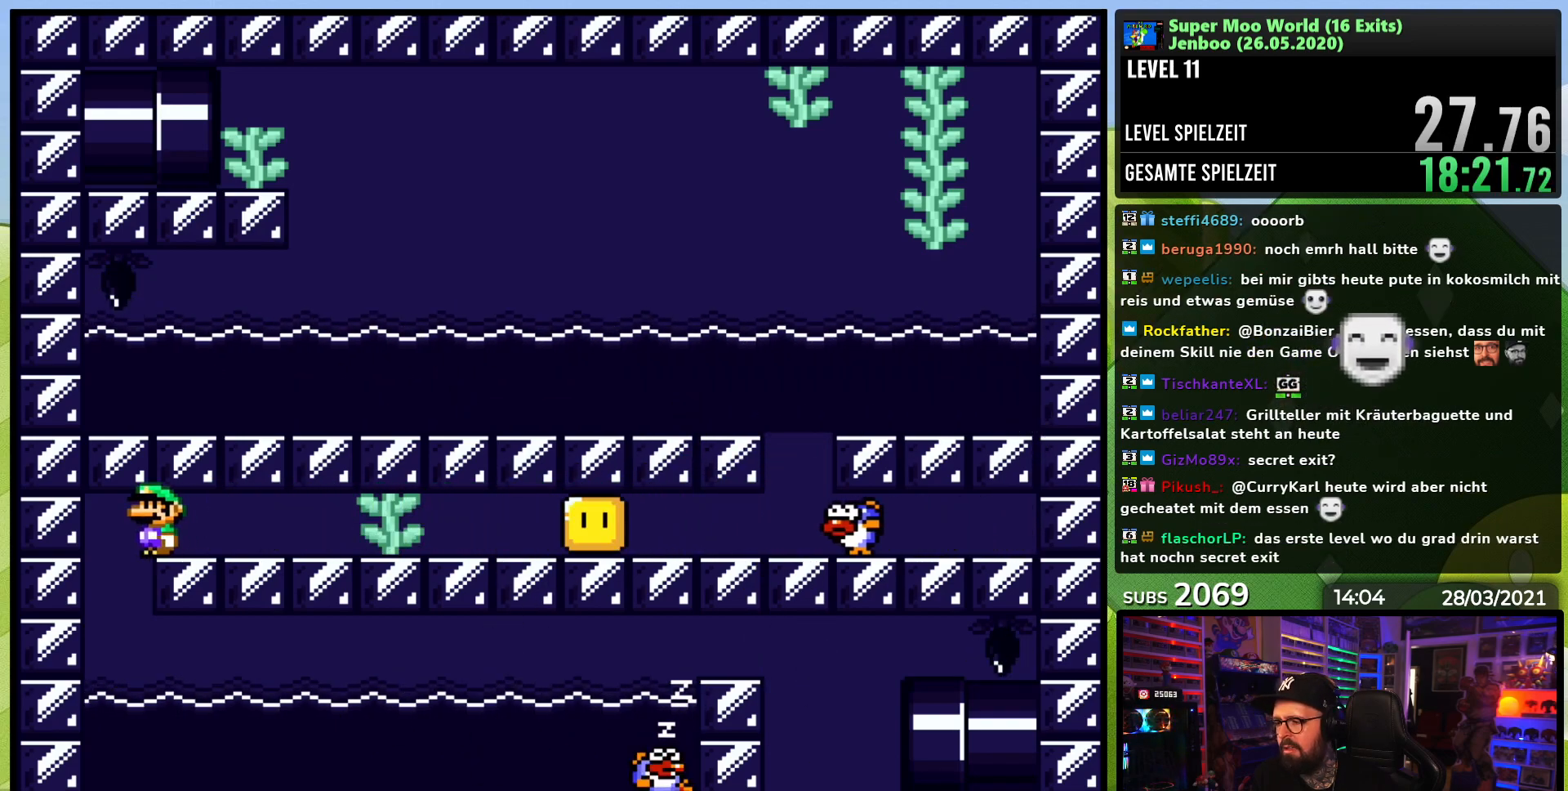
{"dt_ms": 500, "buttons": ["Y", "DPAD_RIGHT"], "events": [[100, "DPAD_LEFT", "up"], [133, "DPAD_RIGHT", "down"]]}
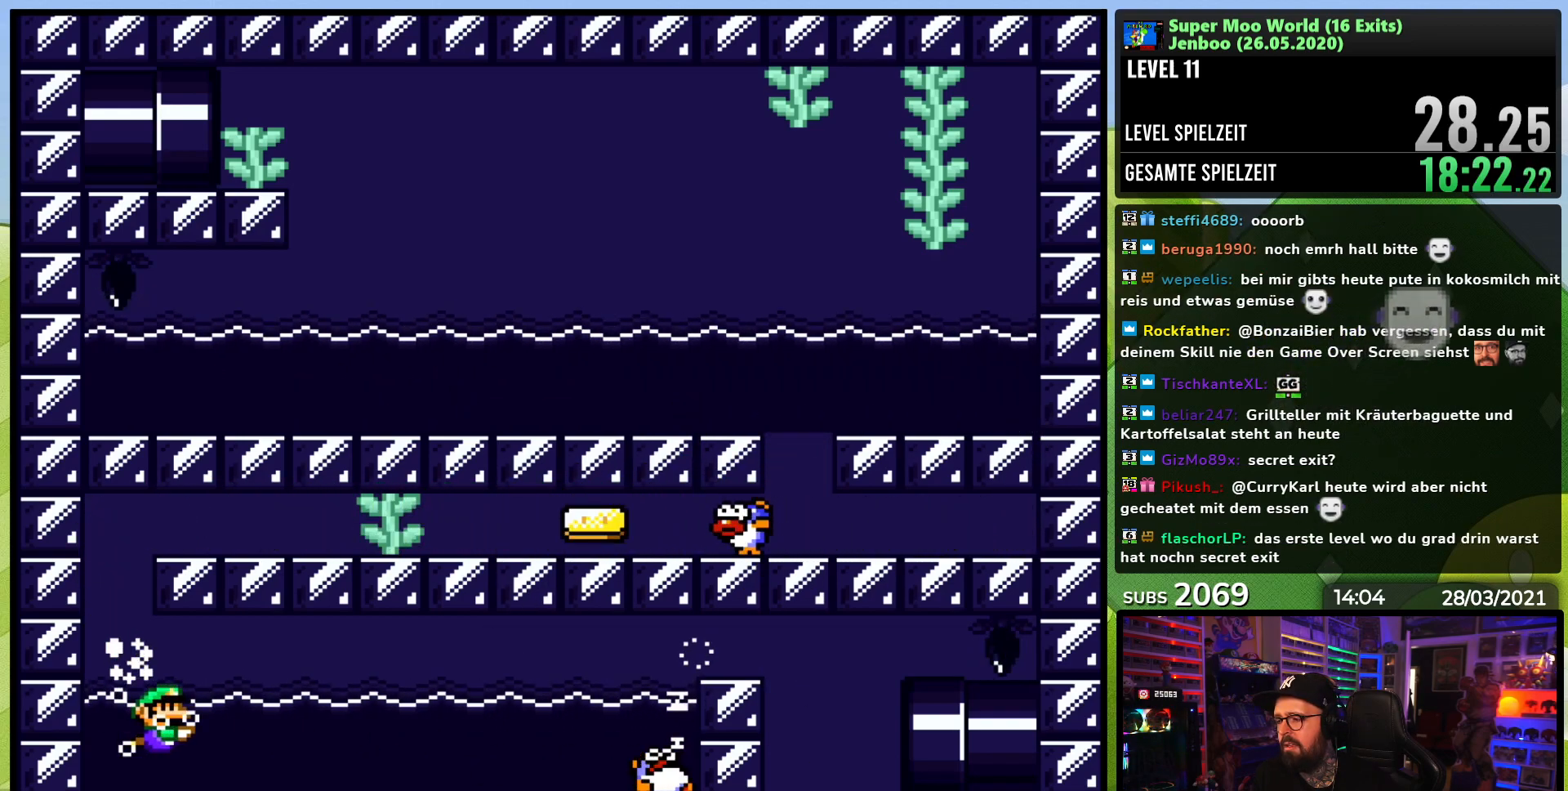
{"dt_ms": 500, "buttons": ["Y", "DPAD_DOWN", "DPAD_RIGHT"], "events": [[217, "B", "down"], [233, "DPAD_DOWN", "down"], [300, "B", "up"], [383, "B", "down"], [450, "B", "up"]]}